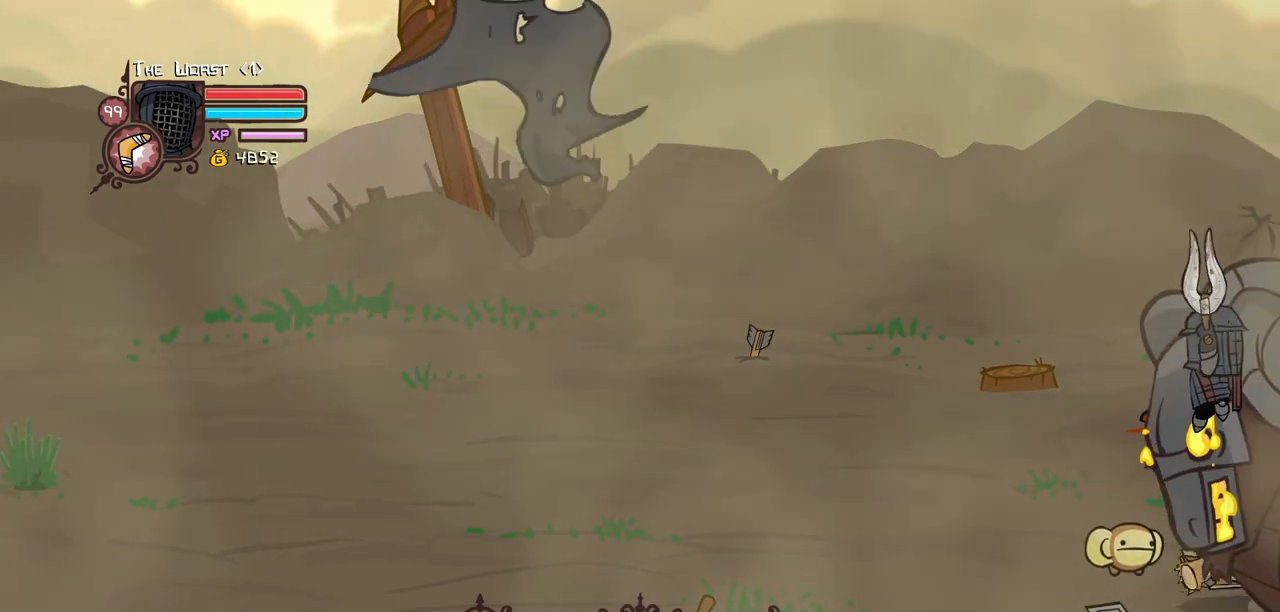
Gameplay with keyboard; each line is a JSON object with the keys held at the frame after it. "events" lists presses ("down") and releases ("up") of "block", "down", "heavy", "item", "iteml", "itemr", "jump", "left", "light", "magic", "right" and "up" between this image and that frame as [ms after this image, input, new state], when the widget could be followed in between. No other keys are recorded. Mouse input is not recorded. Key names are as the overlay labels them; some are game actions (e.g. jump) rather than physical keys.
{"keys": ["heavy"], "events": [[200, "heavy", "up"], [250, "heavy", "down"]]}
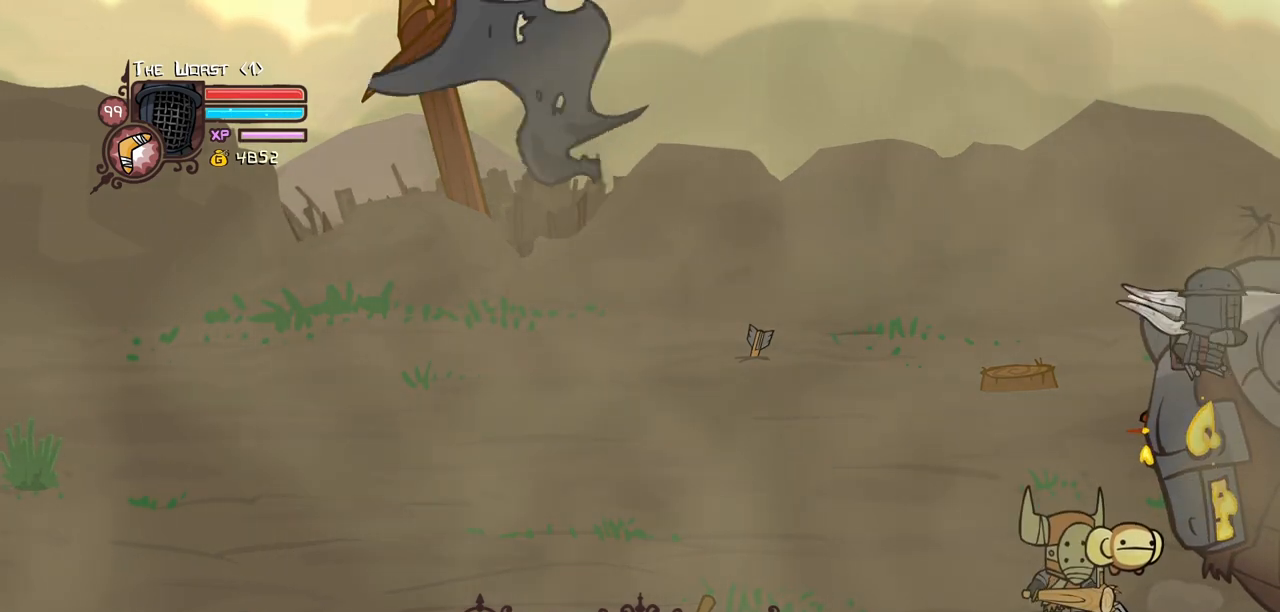
{"keys": ["light"], "events": [[33, "heavy", "up"], [167, "light", "down"], [317, "light", "up"], [367, "light", "down"]]}
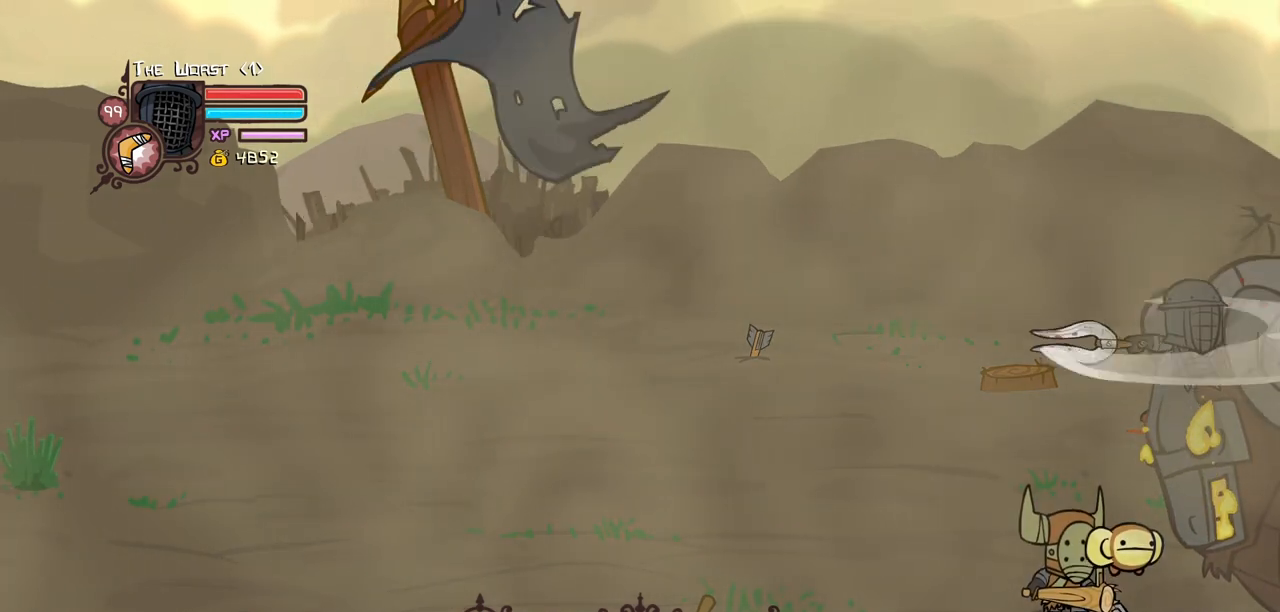
{"keys": [], "events": [[50, "light", "up"], [100, "light", "down"], [233, "light", "up"], [283, "light", "down"], [467, "light", "up"]]}
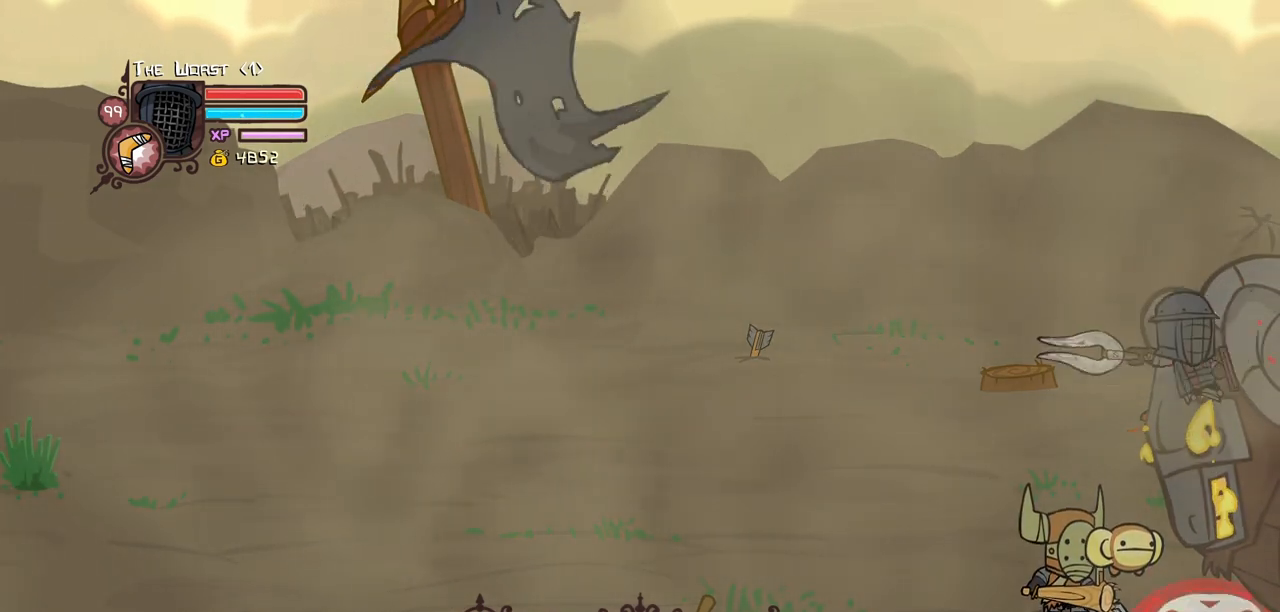
{"keys": ["light"], "events": [[17, "light", "down"], [150, "light", "up"], [200, "light", "down"], [350, "light", "up"], [433, "light", "down"]]}
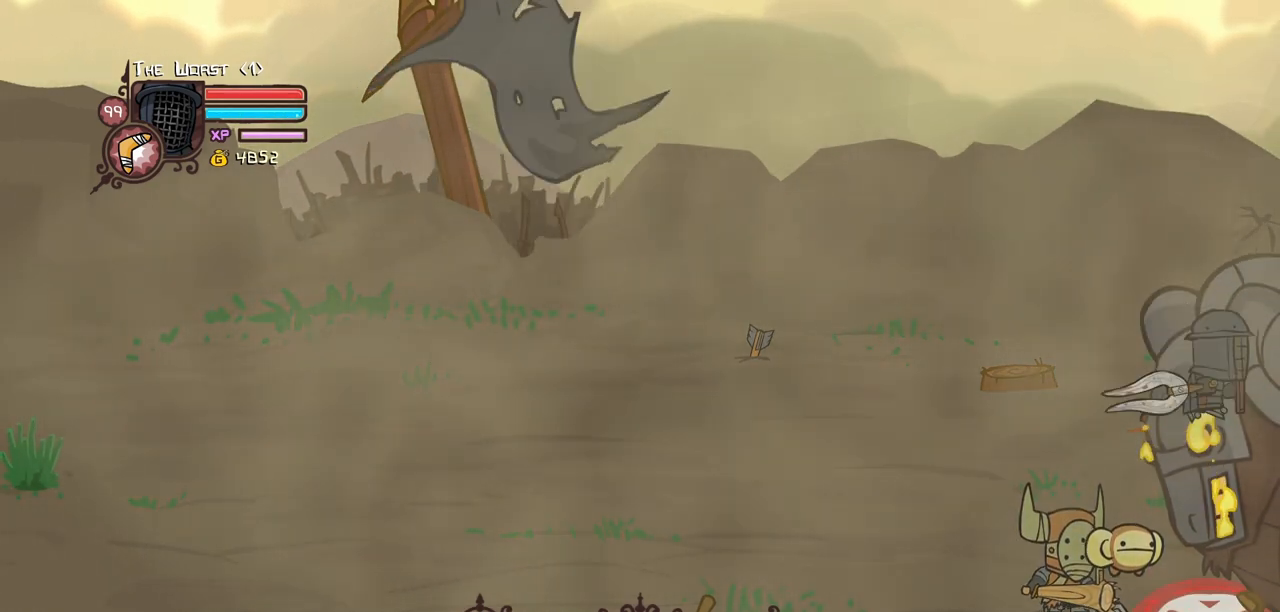
{"keys": [], "events": [[83, "light", "up"], [133, "light", "down"], [317, "light", "up"], [367, "light", "down"], [500, "light", "up"]]}
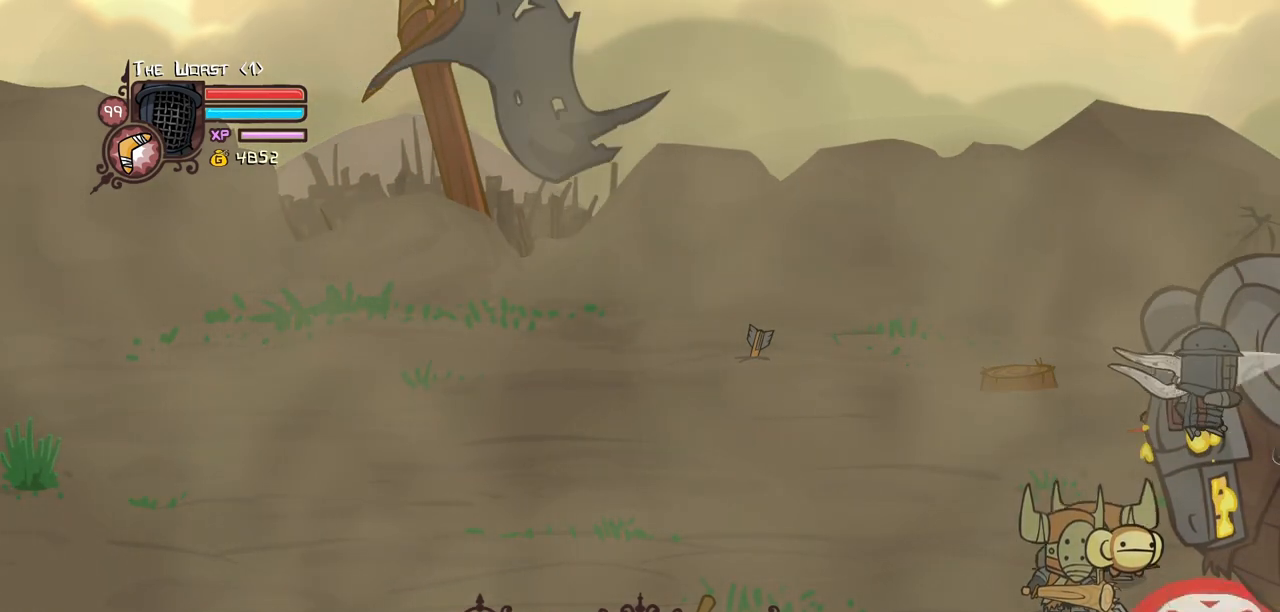
{"keys": [], "events": [[50, "light", "down"], [233, "heavy", "down"], [283, "light", "up"], [467, "heavy", "up"]]}
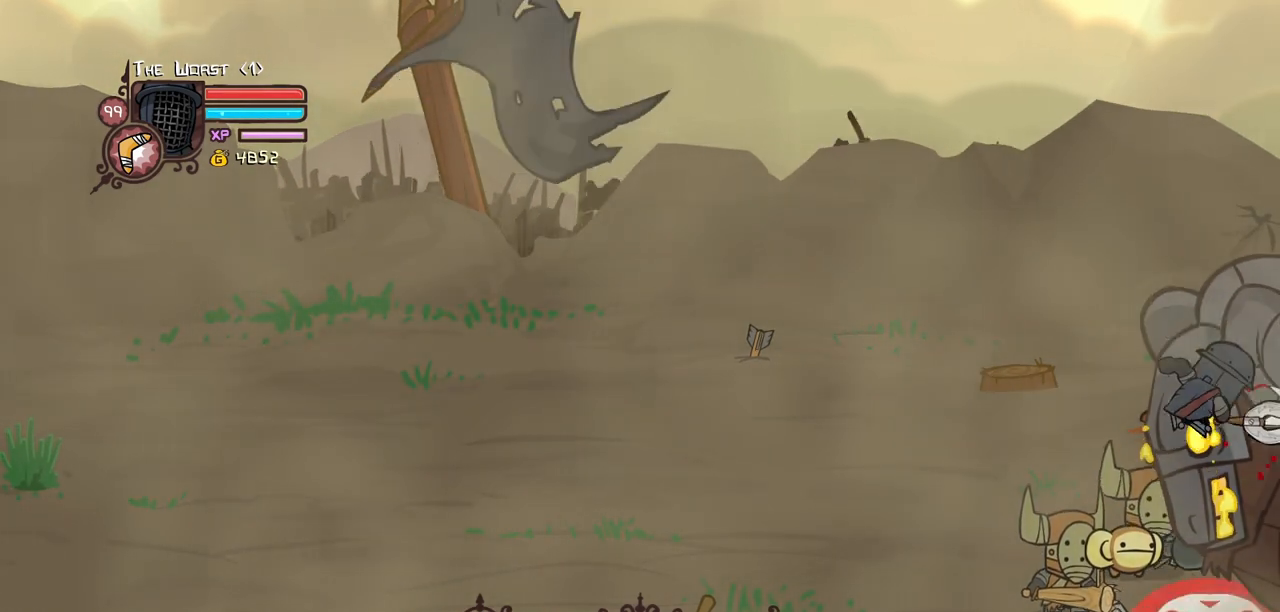
{"keys": [], "events": [[17, "heavy", "down"], [300, "heavy", "up"], [350, "light", "down"], [483, "light", "up"]]}
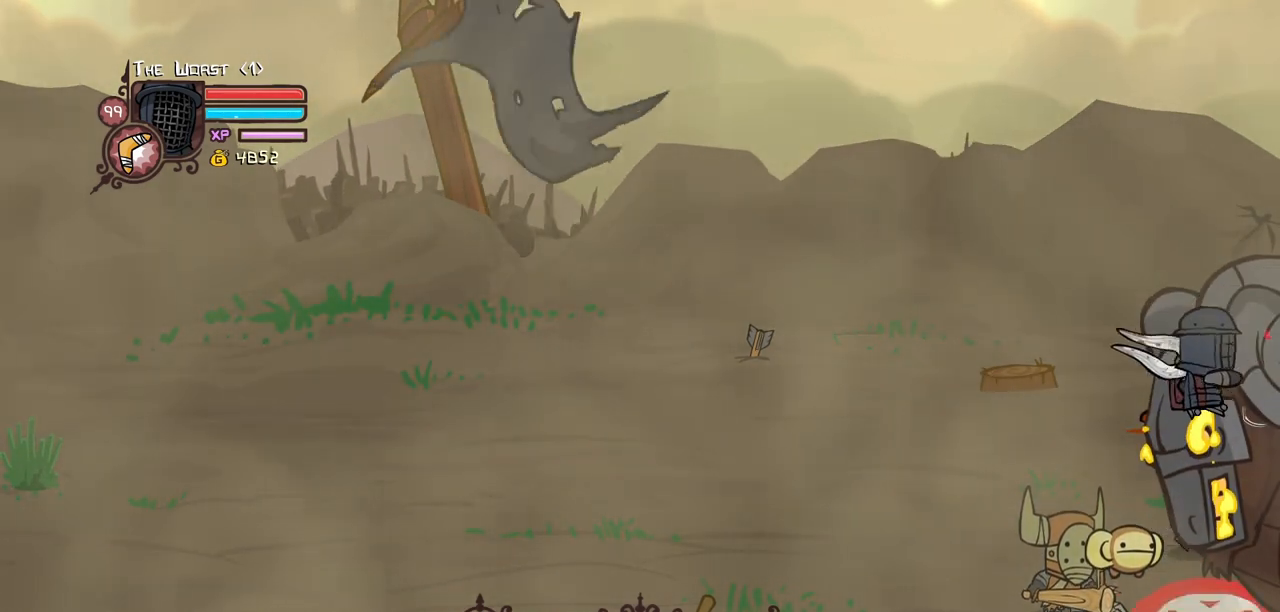
{"keys": [], "events": [[83, "light", "down"], [267, "heavy", "down"], [317, "light", "up"], [500, "heavy", "up"]]}
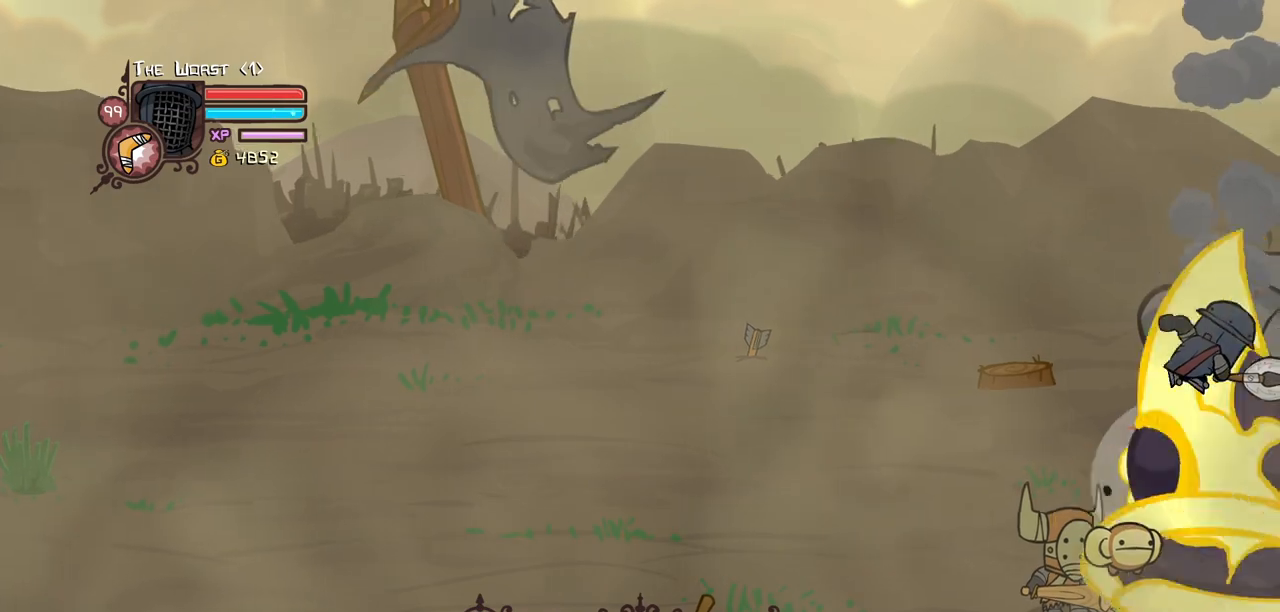
{"keys": ["light"], "events": [[50, "heavy", "down"], [283, "heavy", "up"], [383, "light", "down"]]}
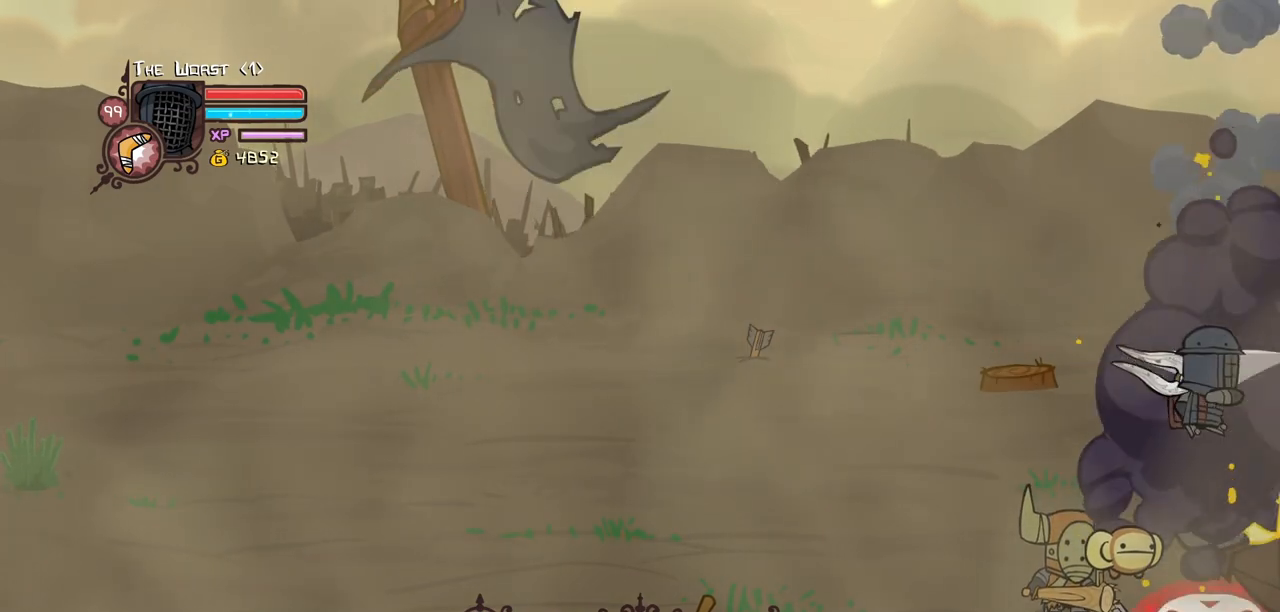
{"keys": ["heavy"], "events": [[17, "light", "up"], [67, "light", "down"], [250, "heavy", "down"], [300, "light", "up"]]}
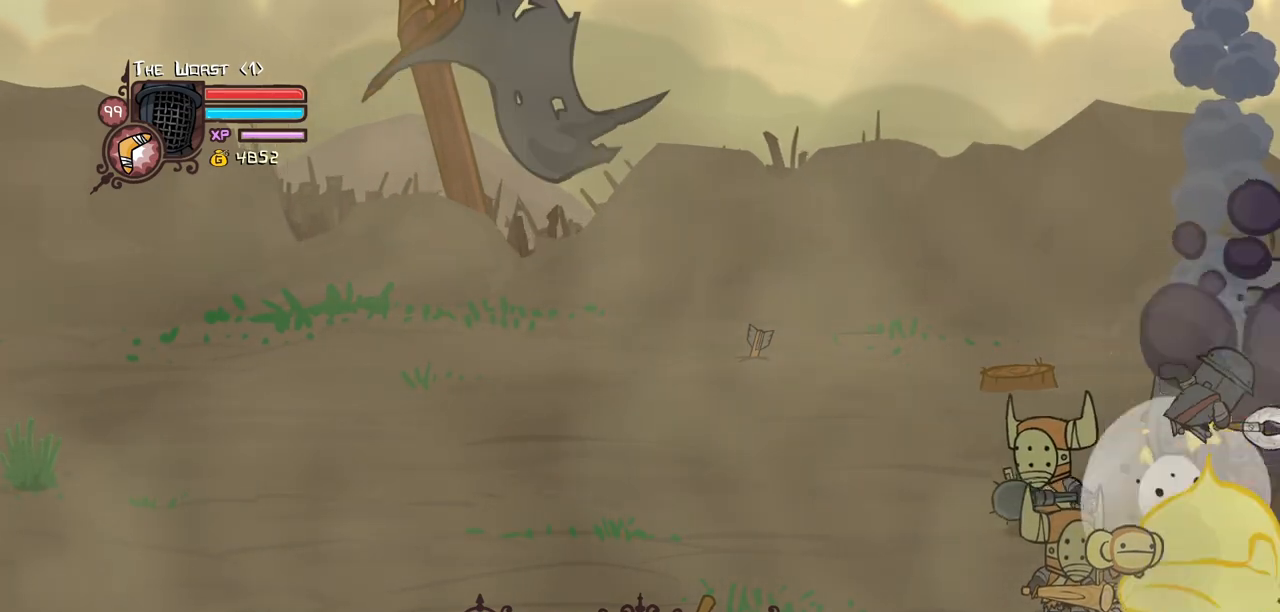
{"keys": ["left", "light"], "events": [[33, "heavy", "up"], [83, "heavy", "down"], [317, "heavy", "up"], [367, "light", "down"], [500, "left", "down"]]}
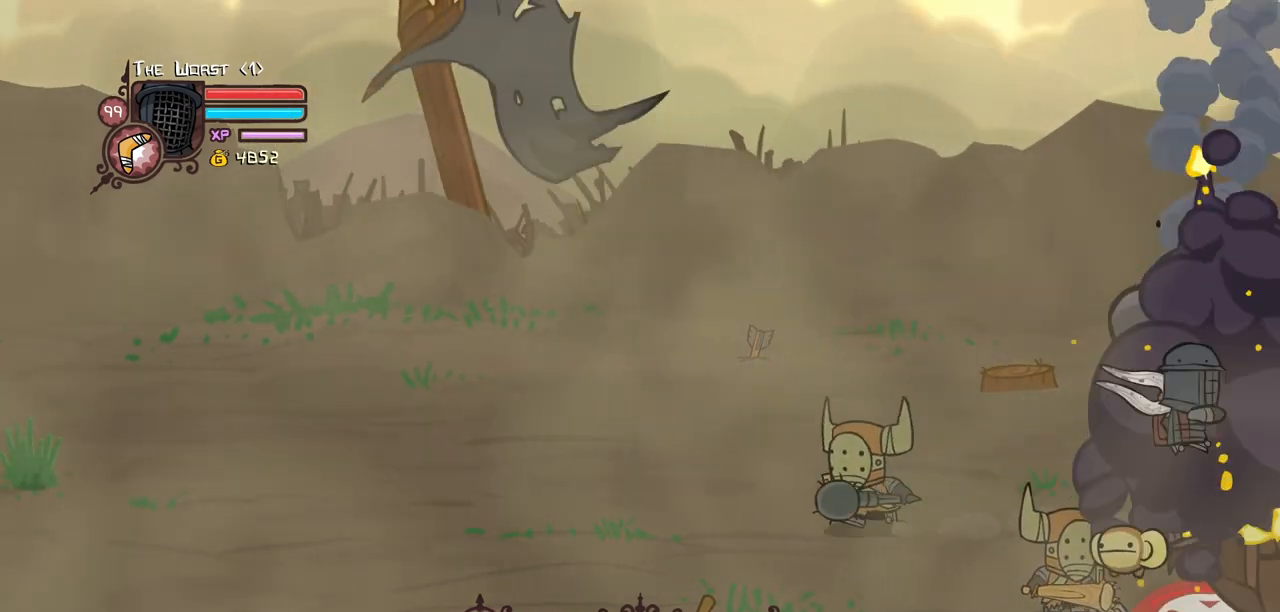
{"keys": ["block", "left"], "events": [[50, "heavy", "down"], [50, "light", "up"], [150, "heavy", "up"], [333, "block", "down"]]}
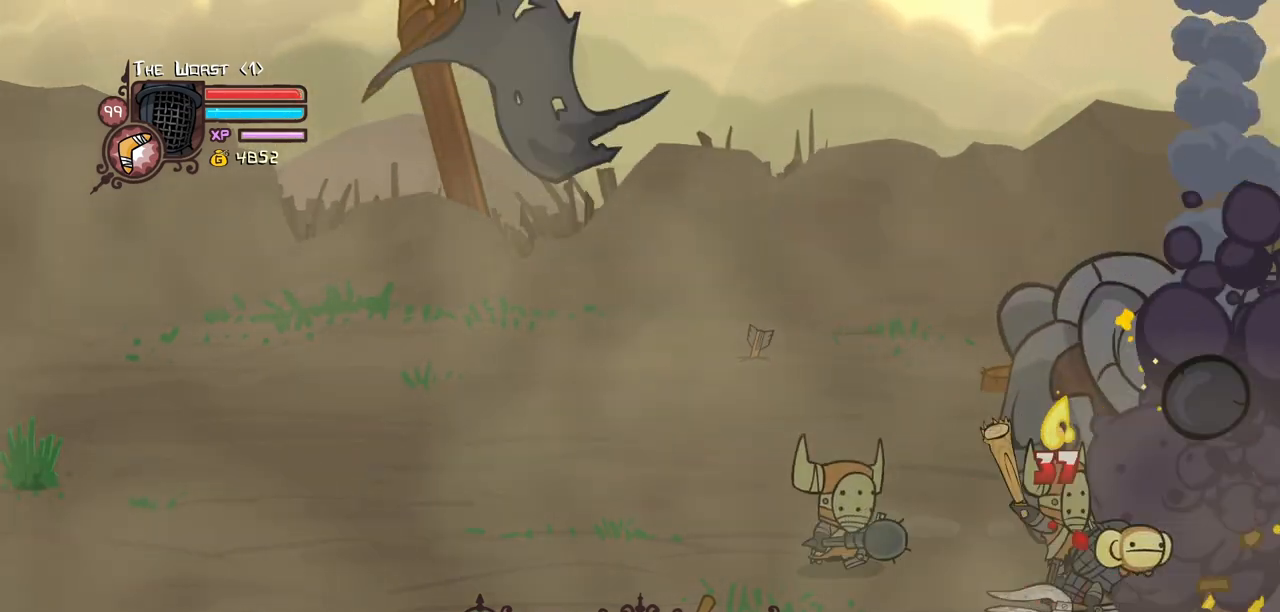
{"keys": [], "events": [[200, "block", "up"], [250, "jump", "down"], [300, "light", "down"], [350, "jump", "up"], [350, "left", "up"], [483, "light", "up"]]}
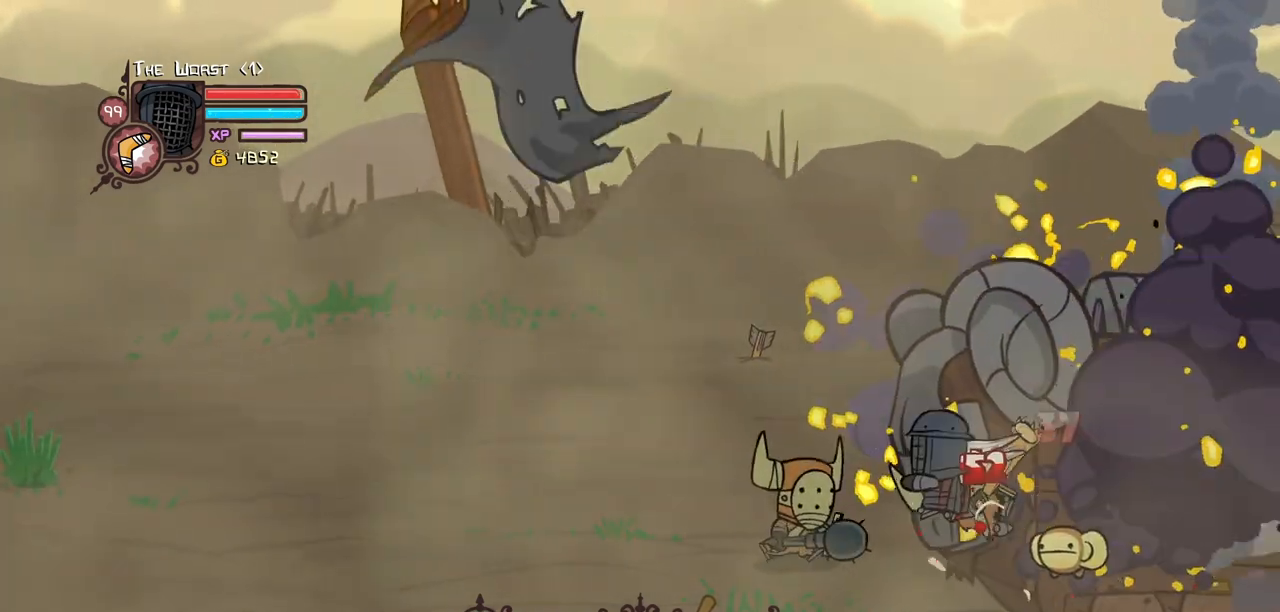
{"keys": ["left", "light"], "events": [[33, "light", "down"], [167, "light", "up"], [217, "light", "down"], [267, "left", "down"], [400, "light", "up"], [450, "light", "down"]]}
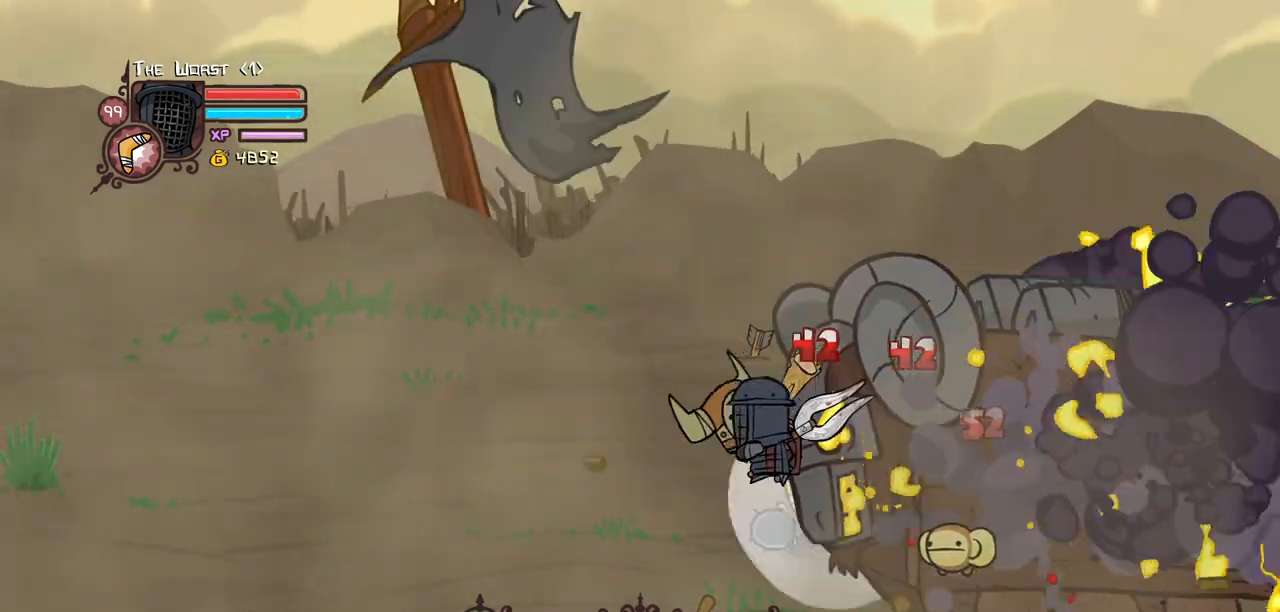
{"keys": ["heavy"], "events": [[150, "light", "up"], [183, "light", "down"], [283, "heavy", "down"], [283, "left", "up"], [383, "light", "up"]]}
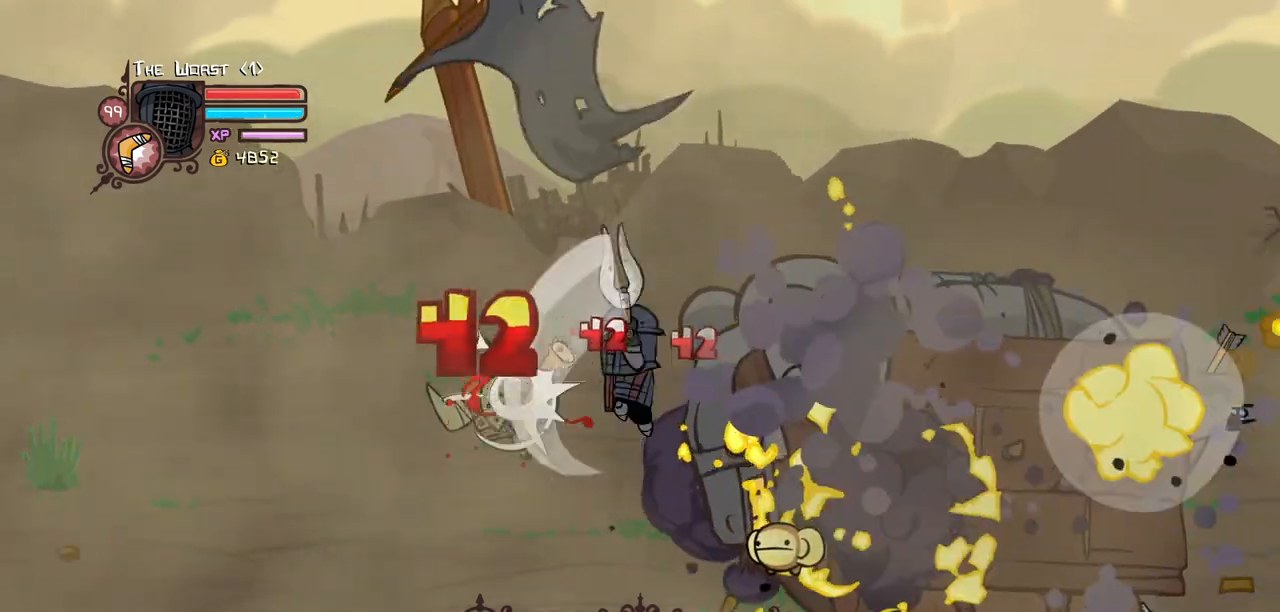
{"keys": ["heavy", "left"], "events": [[17, "heavy", "up"], [67, "heavy", "down"], [300, "heavy", "up"], [400, "heavy", "down"], [483, "left", "down"]]}
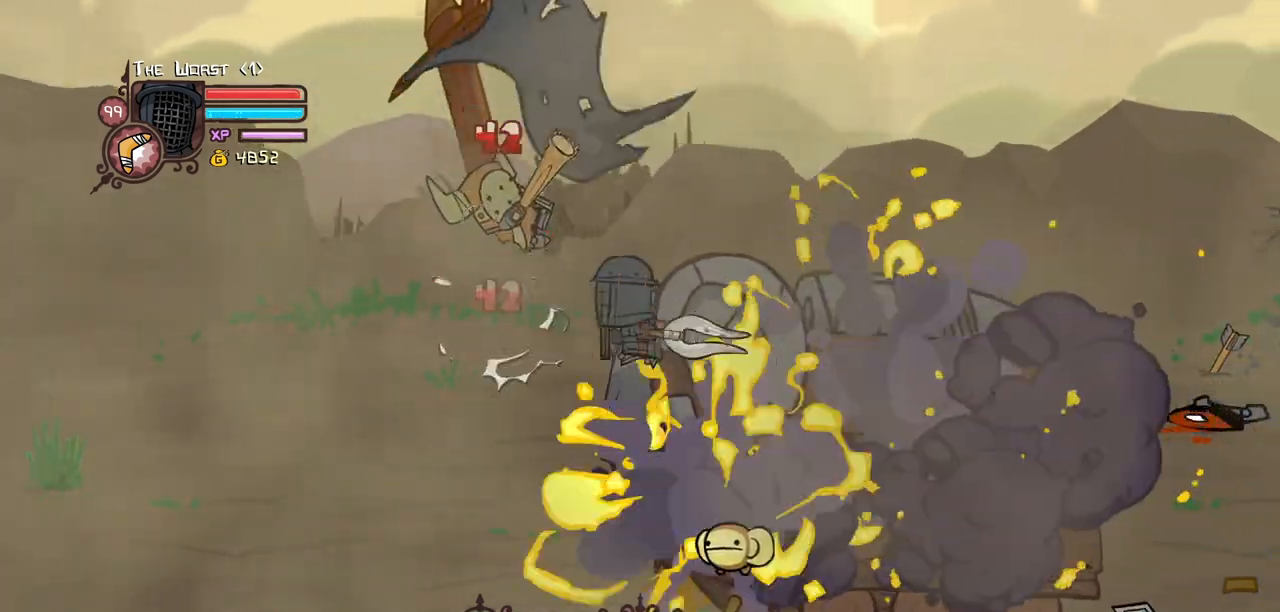
{"keys": ["item", "left", "magic"], "events": [[83, "heavy", "up"], [133, "light", "down"], [317, "light", "up"], [317, "magic", "down"], [367, "item", "down"]]}
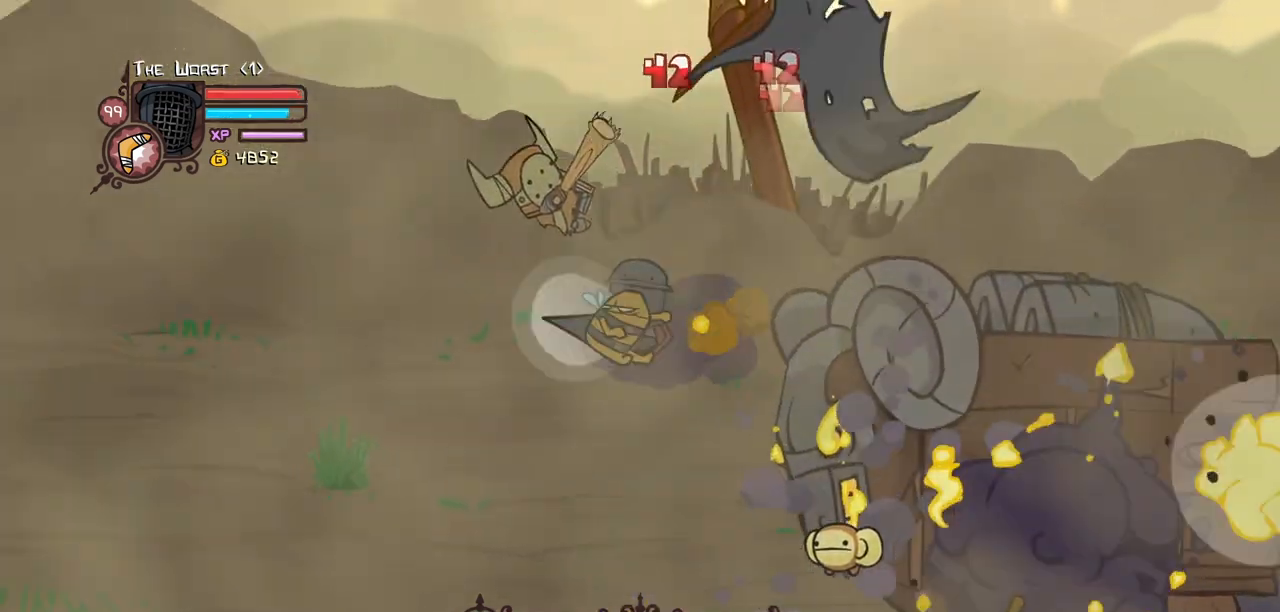
{"keys": ["left"], "events": [[50, "item", "up"], [50, "magic", "up"]]}
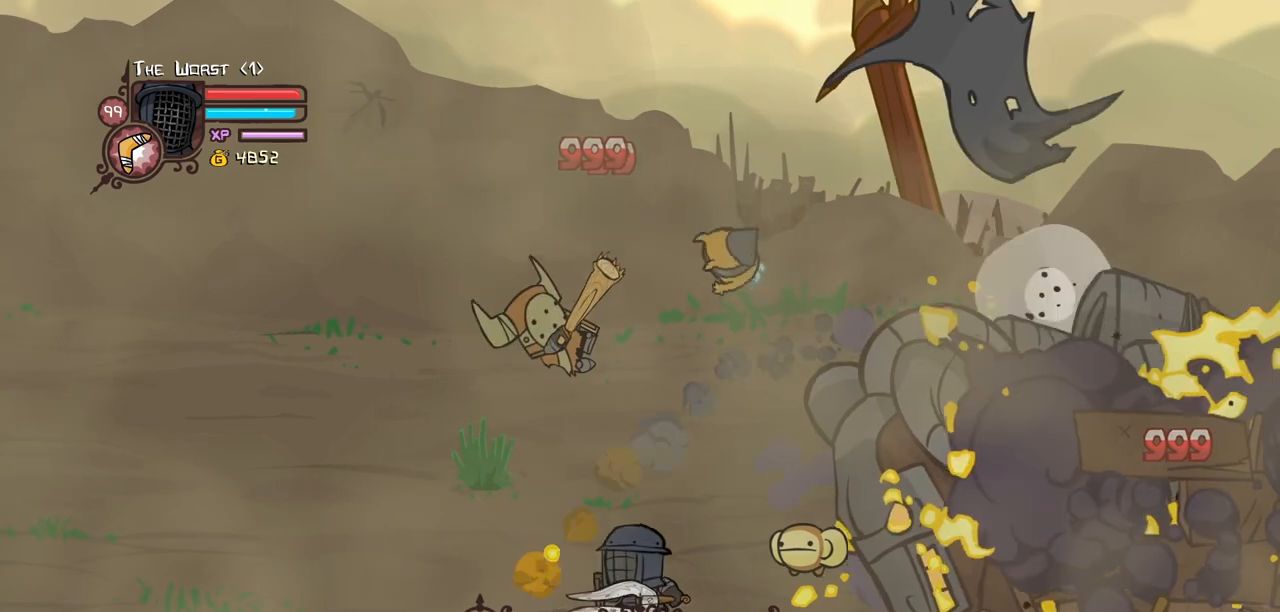
{"keys": ["right"], "events": [[150, "heavy", "down"], [150, "jump", "down"], [250, "jump", "up"], [350, "heavy", "up"], [433, "right", "down"], [483, "left", "up"]]}
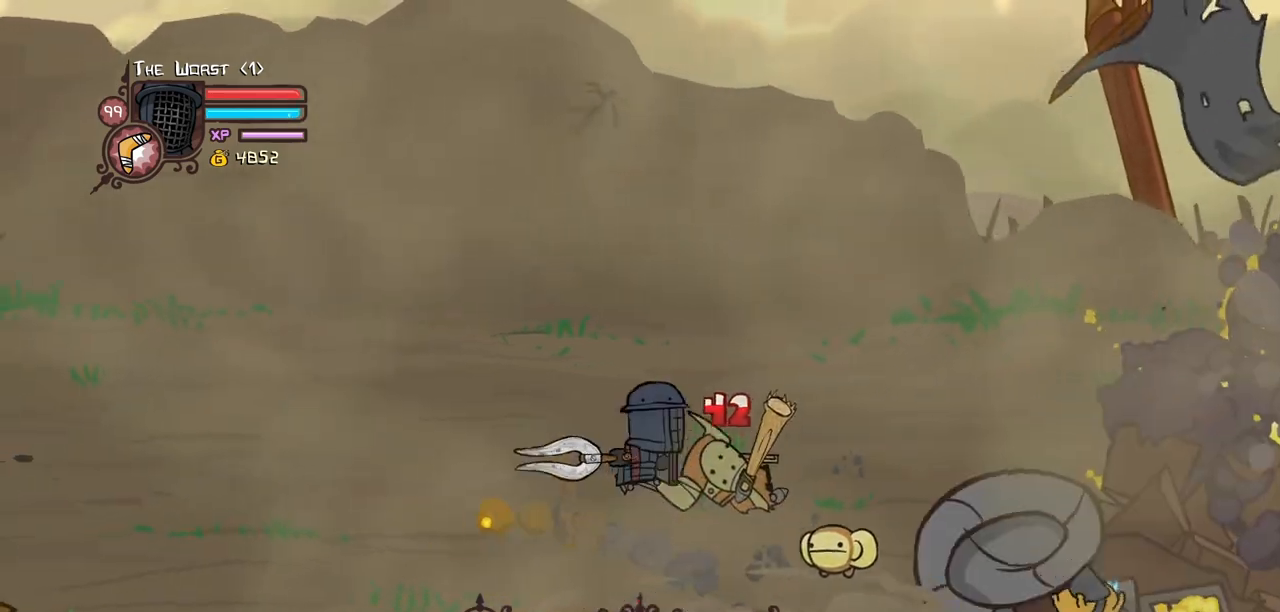
{"keys": ["right", "up"], "events": [[33, "light", "down"], [133, "light", "up"], [317, "up", "down"]]}
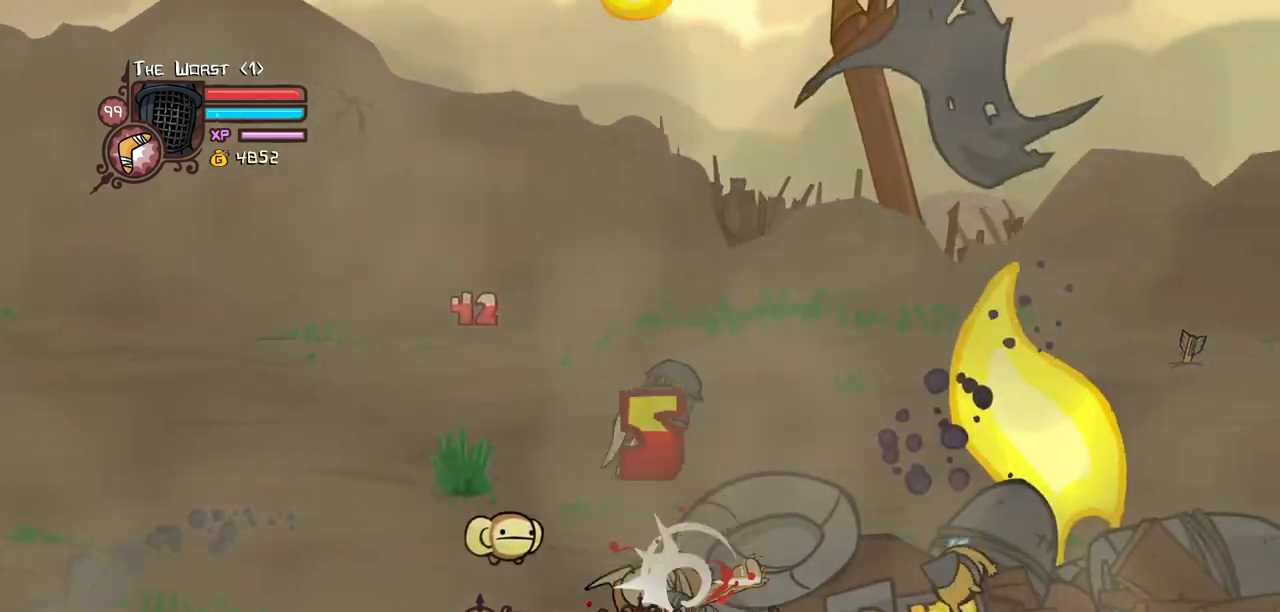
{"keys": ["down", "right"], "events": [[283, "up", "up"], [467, "down", "down"]]}